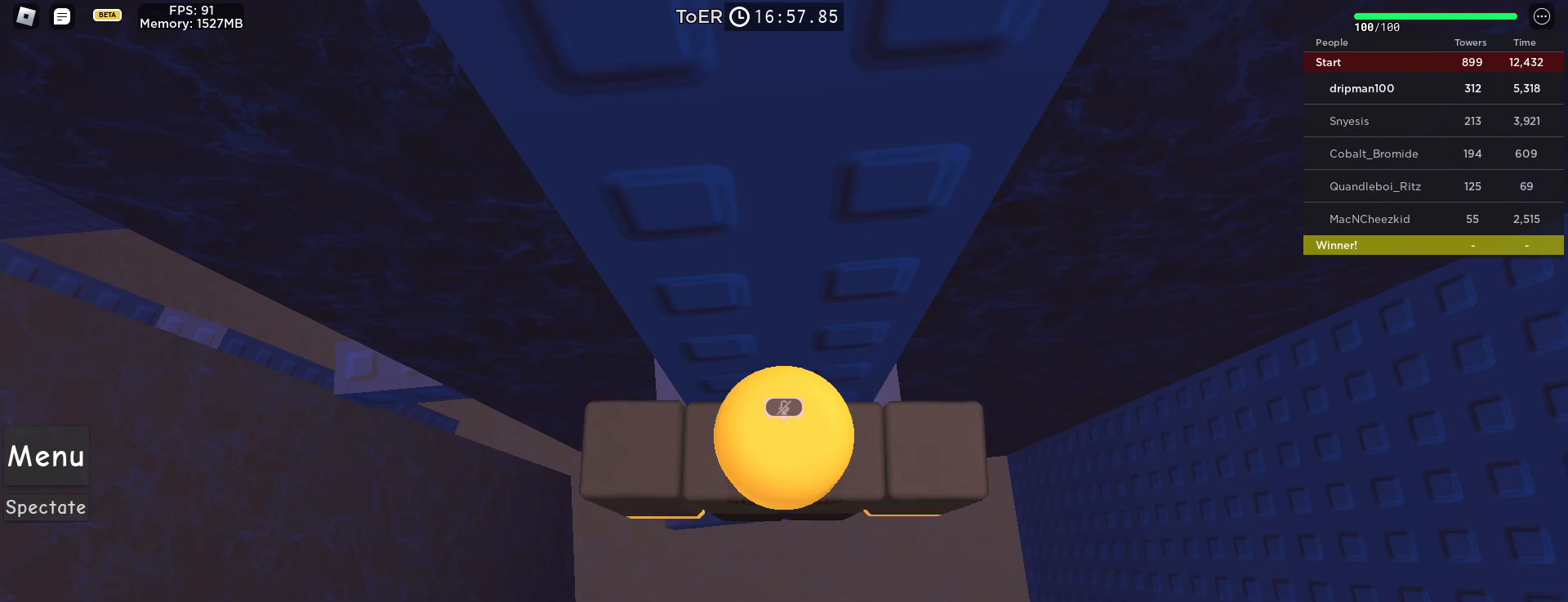
Gameplay with keyboard and mouse; each line is a JSON object with the keys and mouse buttons held at the frame after it. "events" lists presses ("down") and releases ("up") of "a", "ctrl", "d", "e", "f", "q", "r", "s", "shift", "space", "tab", "w", "mouse_left", "mouse_wheel", "mouse_right", "mouse_mb4" and "mouse_mb5" between this image and that frame as [ms after this image, input, new state], when the widget could be followed in between. "mouse_left", "mouse_wheel", "mouse_right", "mouse_mb4", "mouse_mb5" = the "left", "wheel", "right", "mb4", "mb5" buttons of the "mouse" list. No other keys are recorded. "wheel" means that the mouse wheel is clicked or scrolled. Not read: mouse_move.
{"keys": [], "mouse": [], "events": [[133, "mouse_left", "down"], [200, "mouse_left", "up"]]}
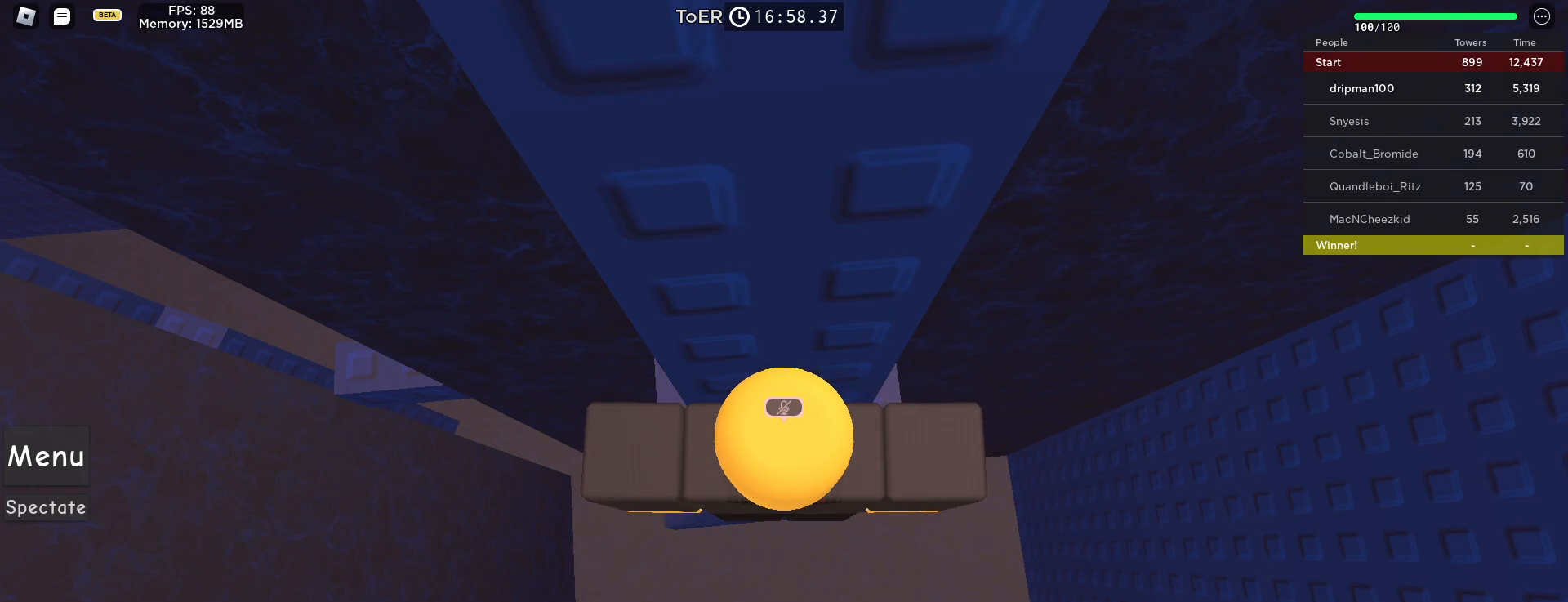
{"keys": [], "mouse": ["right"], "events": [[33, "mouse_right", "down"], [350, "mouse_left", "down"], [350, "mouse_mb4", "down"], [367, "d", "down"], [367, "w", "down"], [383, "mouse_left", "up"], [417, "d", "up"], [417, "mouse_mb4", "up"], [417, "w", "up"]]}
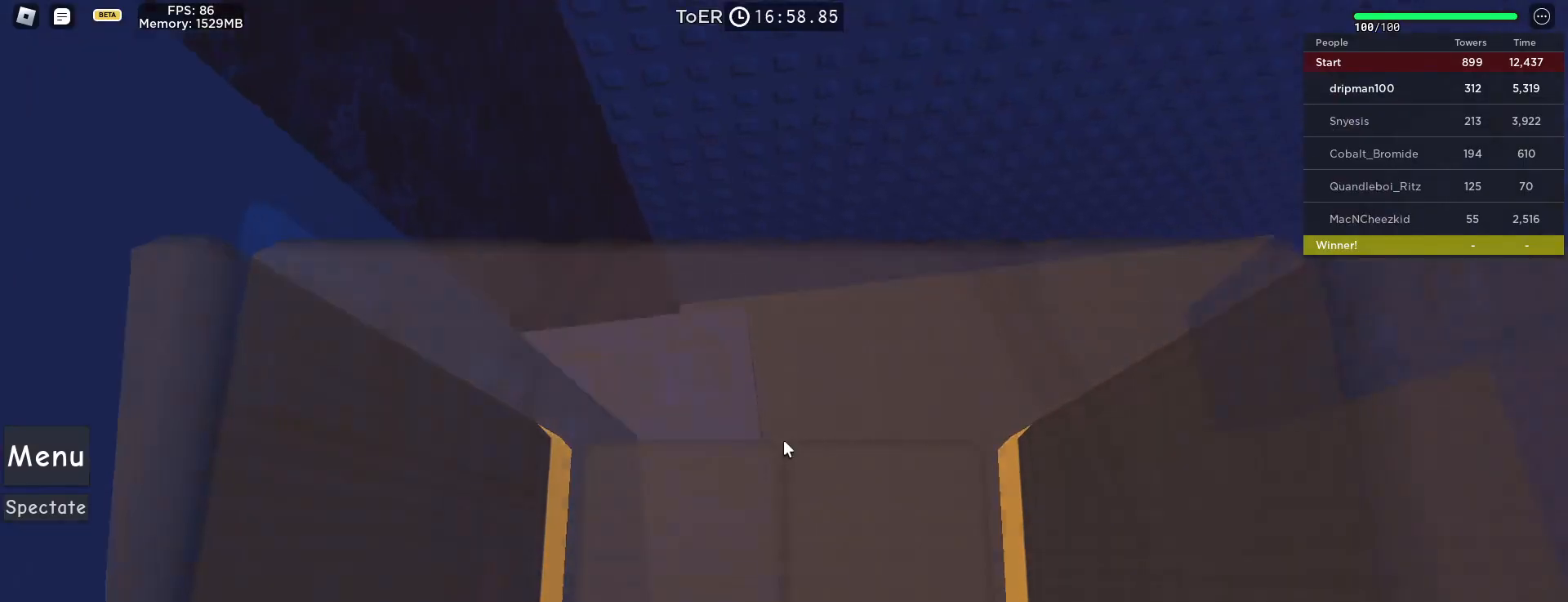
{"keys": [], "mouse": ["right"], "events": [[183, "w", "down"], [250, "w", "up"]]}
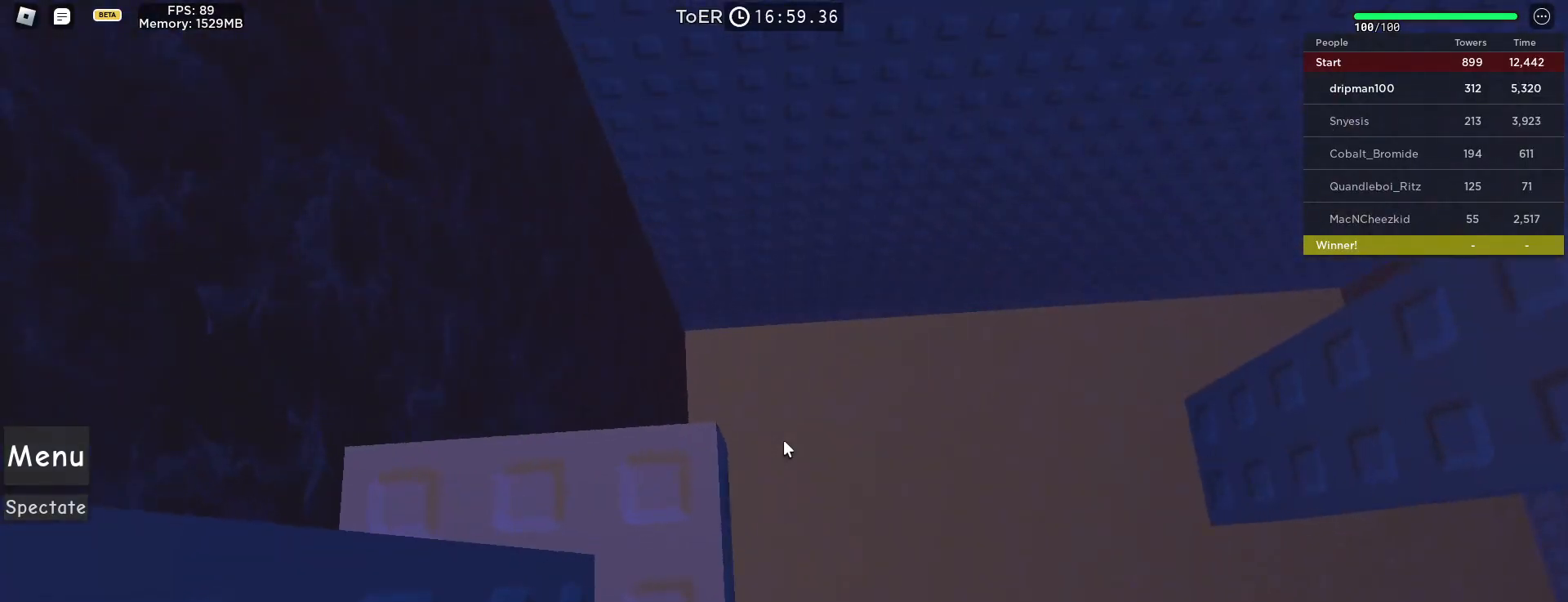
{"keys": [], "mouse": ["right"], "events": [[83, "s", "down"], [150, "s", "up"], [400, "s", "down"], [433, "s", "up"]]}
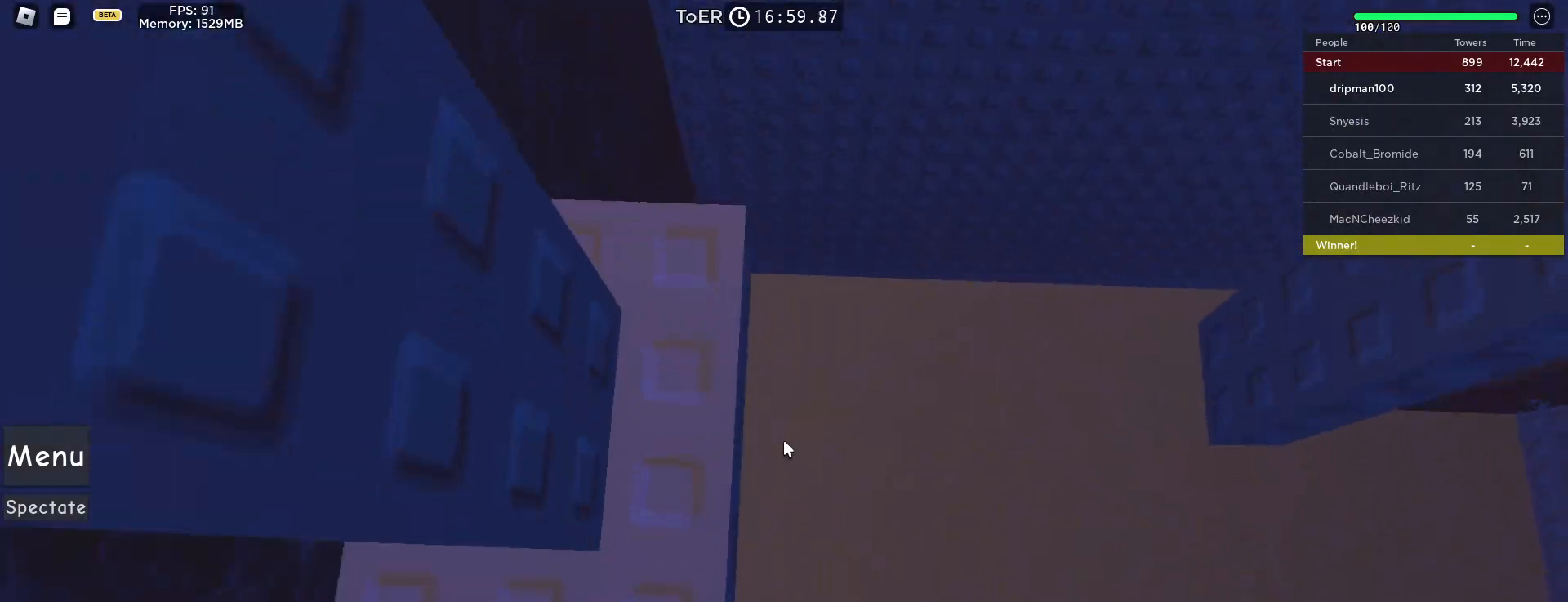
{"keys": [], "mouse": ["right"], "events": []}
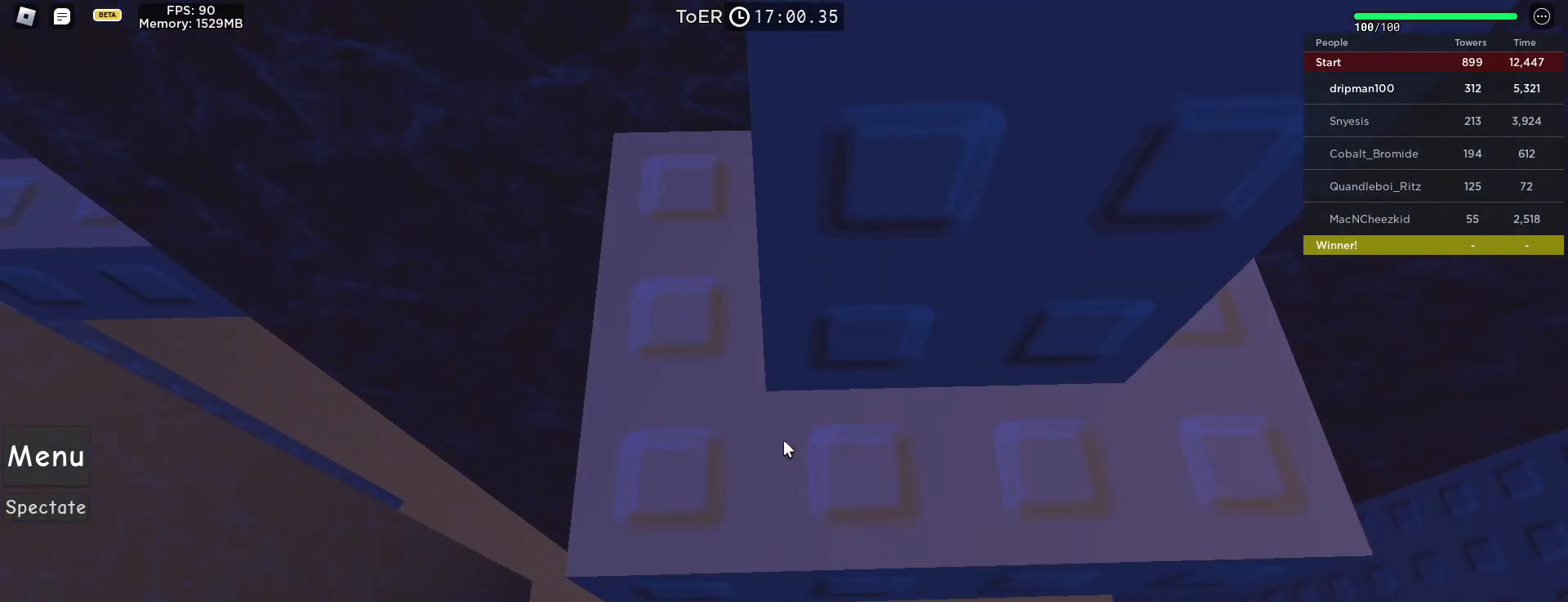
{"keys": ["d", "shift", "space"], "mouse": ["right"], "events": [[117, "mouse_wheel", "down"], [133, "mouse_wheel", "up"], [150, "mouse_wheel", "down"], [167, "mouse_wheel", "up"], [200, "mouse_wheel", "down"], [217, "mouse_wheel", "up"], [383, "space", "down"], [450, "shift", "down"], [467, "d", "down"]]}